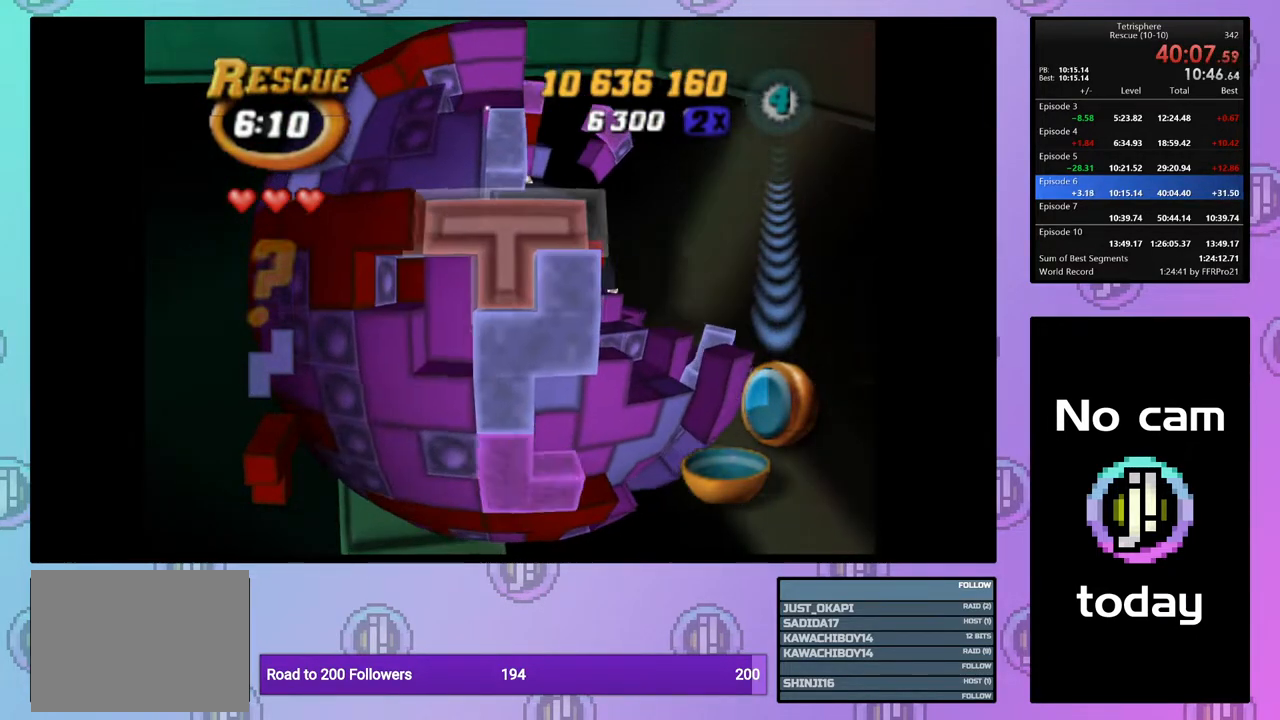
Gameplay with a controller (PlayStation layout); each line is a JSON object with the inputs held at the frame after it. "events" lists button and stick changes between this image and that frame as [ms after this image, input, new state], when the widget could be followed in between. Not read: left_stick.
{"buttons": ["SQUARE"], "right_stick": "center", "events": [[217, "DPAD_UP", "up"], [233, "DPAD_RIGHT", "up"]]}
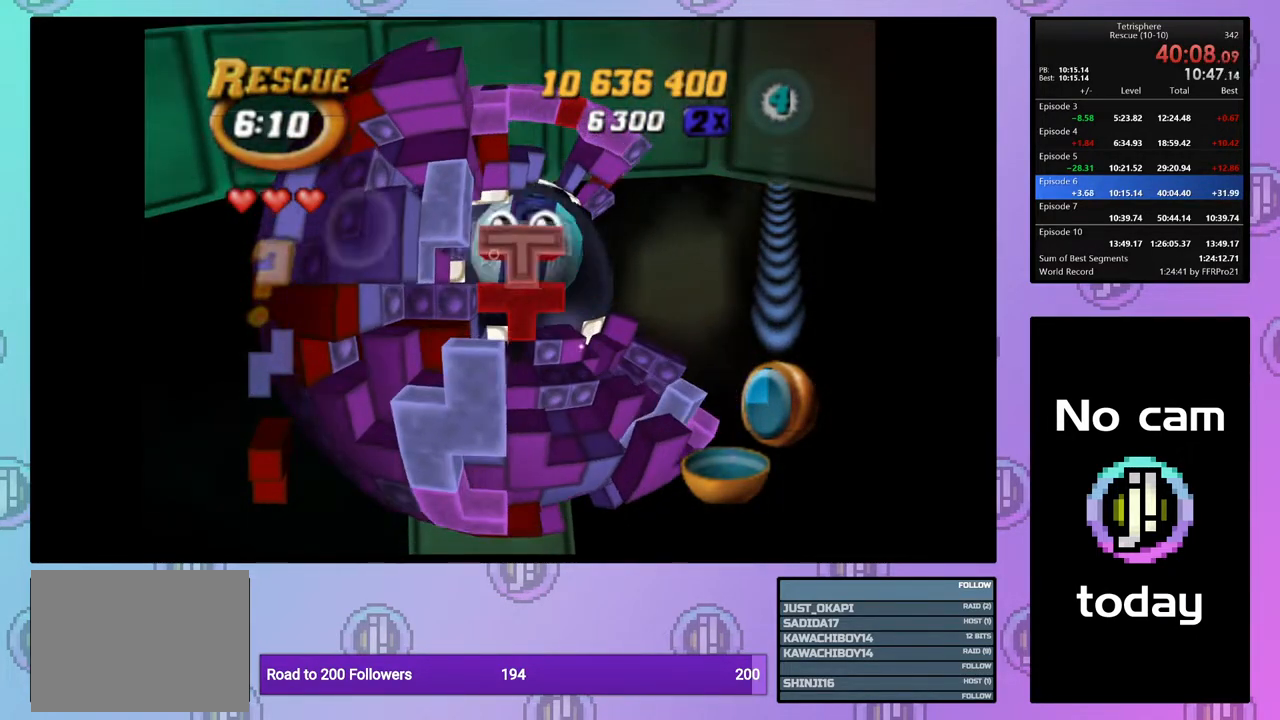
{"buttons": [], "right_stick": "center", "events": [[200, "SQUARE", "up"], [317, "CROSS", "down"], [383, "DPAD_DOWN", "down"], [417, "CROSS", "up"], [483, "DPAD_DOWN", "up"]]}
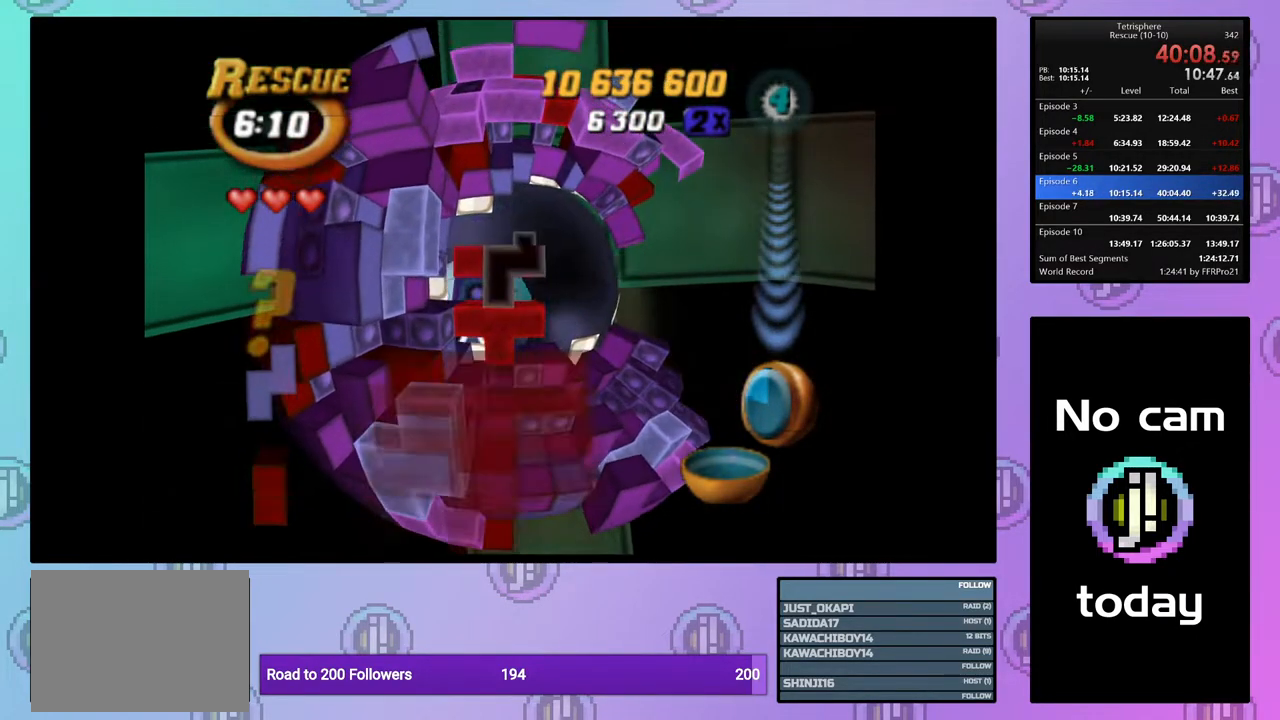
{"buttons": ["DPAD_LEFT"], "right_stick": "center", "events": [[33, "DPAD_DOWN", "down"], [133, "DPAD_DOWN", "up"], [200, "DPAD_DOWN", "down"], [300, "DPAD_DOWN", "up"], [367, "DPAD_DOWN", "down"], [433, "DPAD_DOWN", "up"], [500, "DPAD_LEFT", "down"]]}
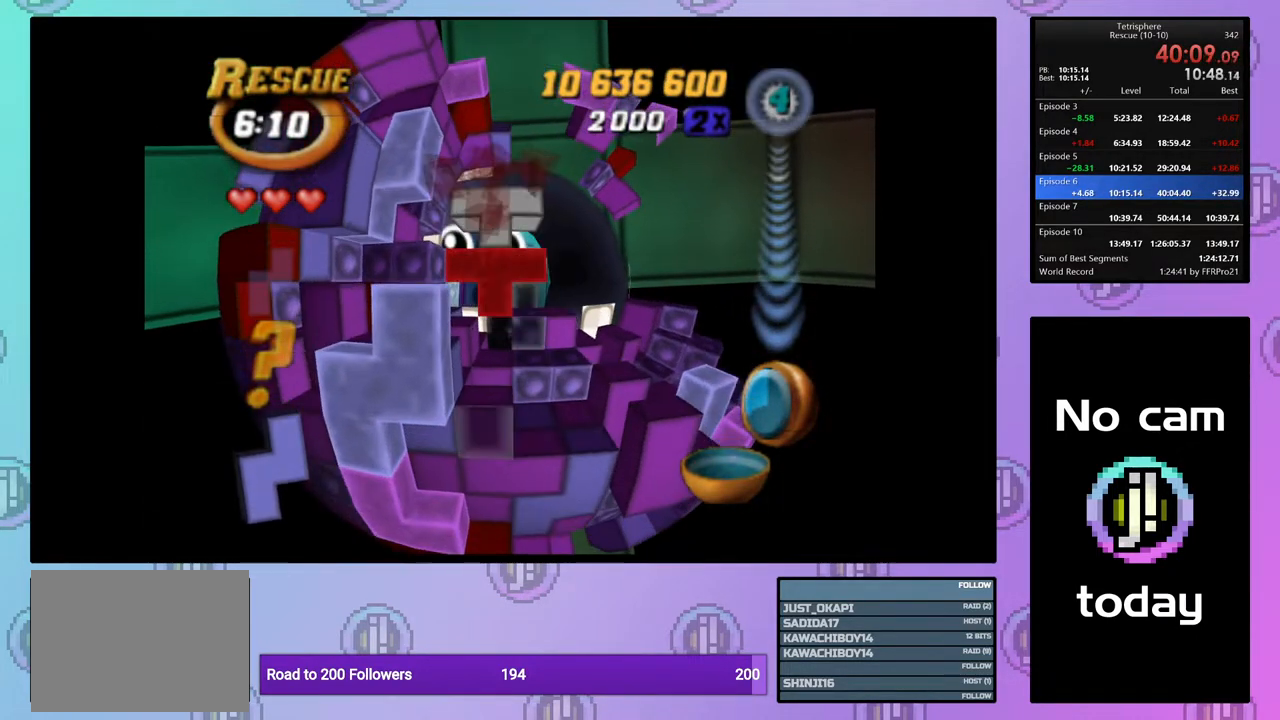
{"buttons": ["SQUARE"], "right_stick": "center", "events": [[100, "DPAD_LEFT", "up"], [167, "DPAD_LEFT", "down"], [217, "DPAD_LEFT", "up"], [250, "SQUARE", "down"], [350, "DPAD_UP", "down"], [450, "DPAD_UP", "up"]]}
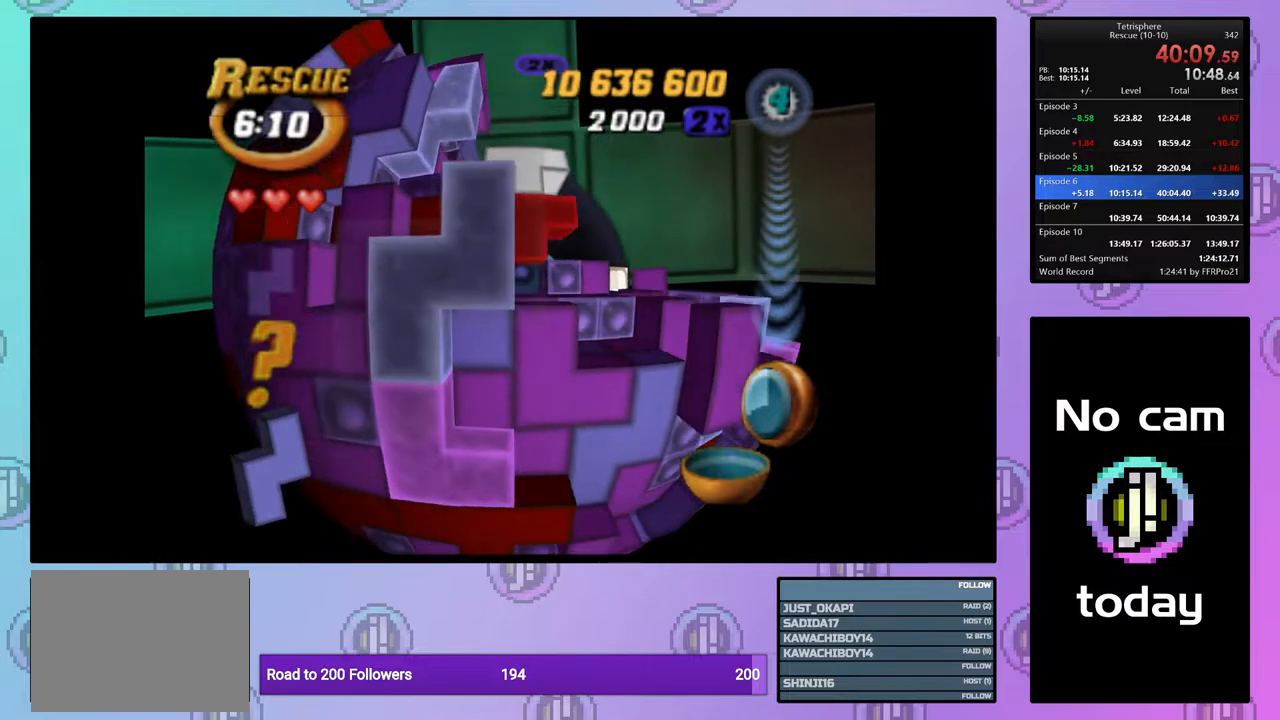
{"buttons": ["SQUARE"], "right_stick": "center", "events": [[17, "DPAD_UP", "down"], [100, "DPAD_UP", "up"], [183, "DPAD_UP", "down"], [283, "DPAD_UP", "up"]]}
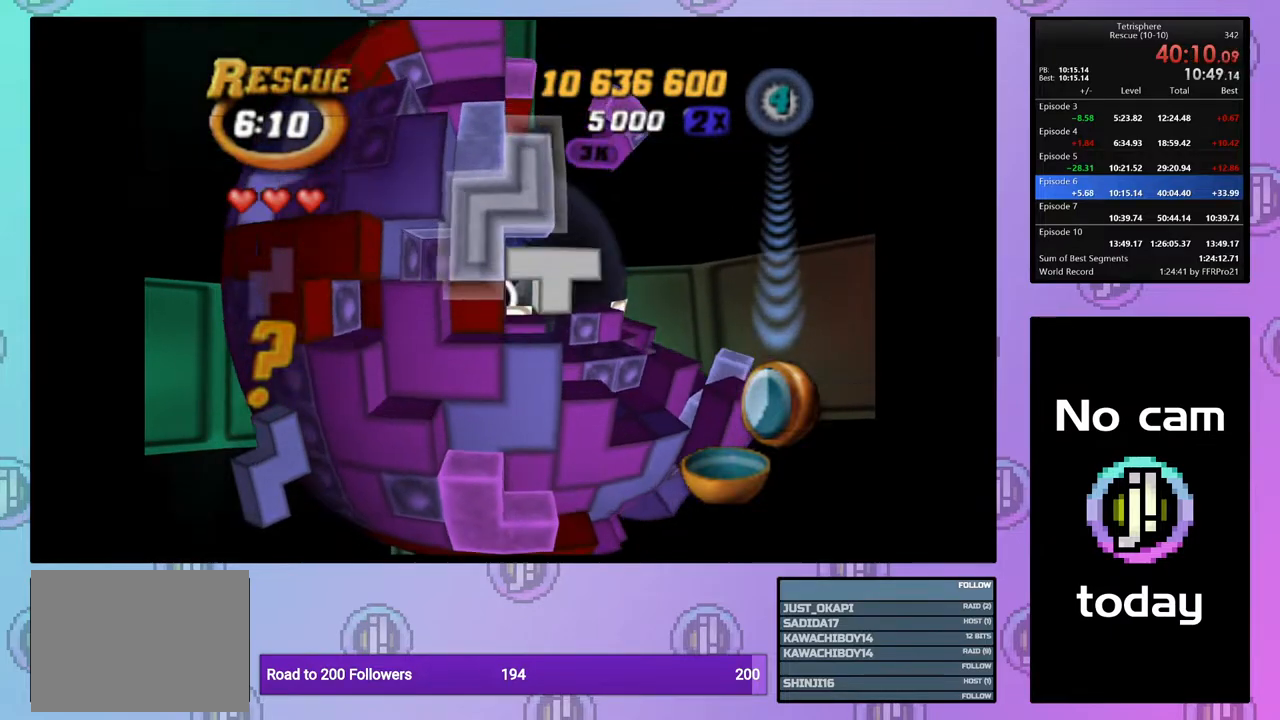
{"buttons": ["DPAD_RIGHT"], "right_stick": "center", "events": [[50, "SQUARE", "up"], [133, "CROSS", "down"], [200, "CROSS", "up"], [200, "DPAD_RIGHT", "down"]]}
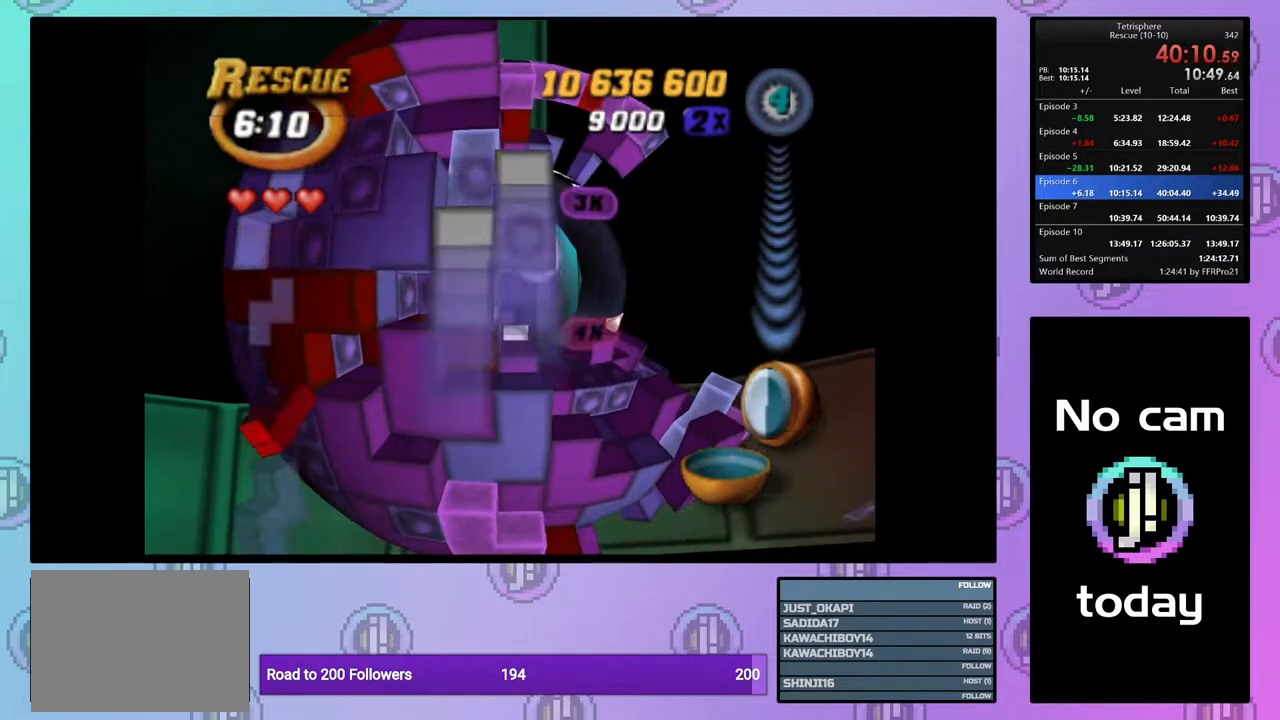
{"buttons": [], "right_stick": "center", "events": [[317, "DPAD_RIGHT", "up"], [417, "DPAD_DOWN", "down"], [500, "DPAD_DOWN", "up"]]}
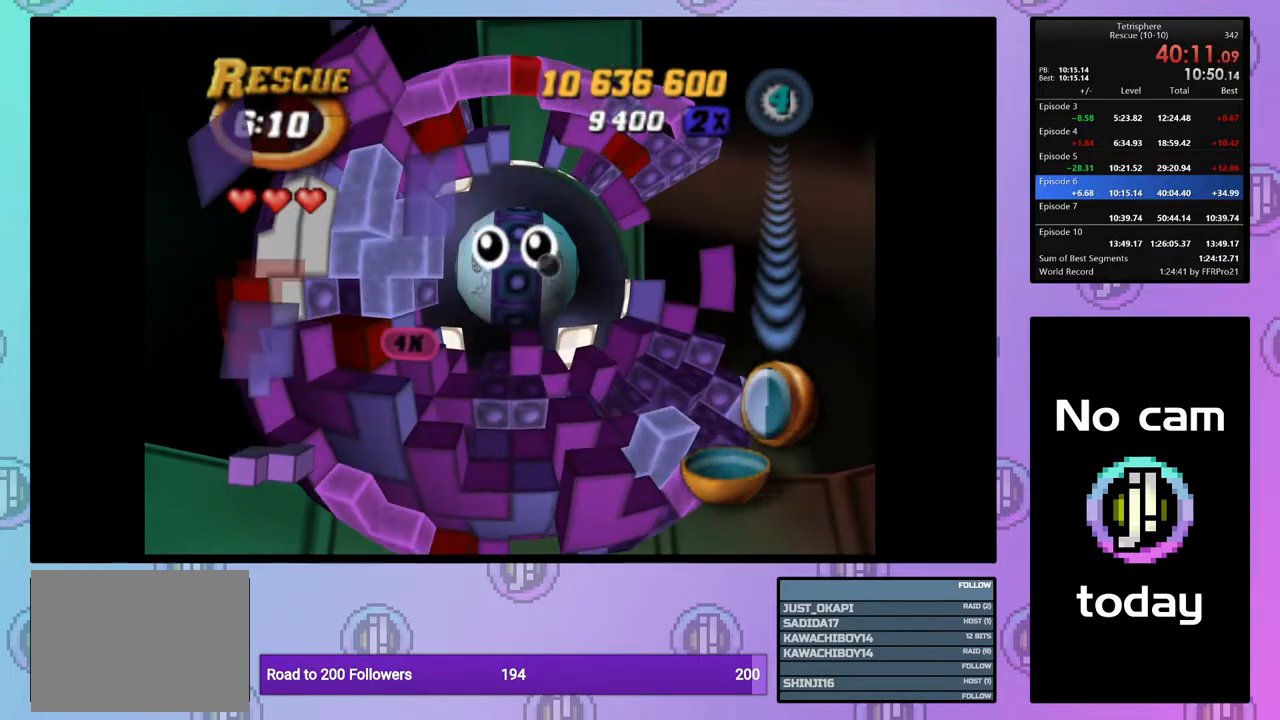
{"buttons": ["SQUARE"], "right_stick": "center", "events": [[67, "DPAD_DOWN", "down"], [150, "DPAD_DOWN", "up"], [217, "DPAD_DOWN", "down"], [300, "DPAD_DOWN", "up"], [383, "DPAD_LEFT", "down"], [467, "DPAD_LEFT", "up"], [483, "SQUARE", "down"]]}
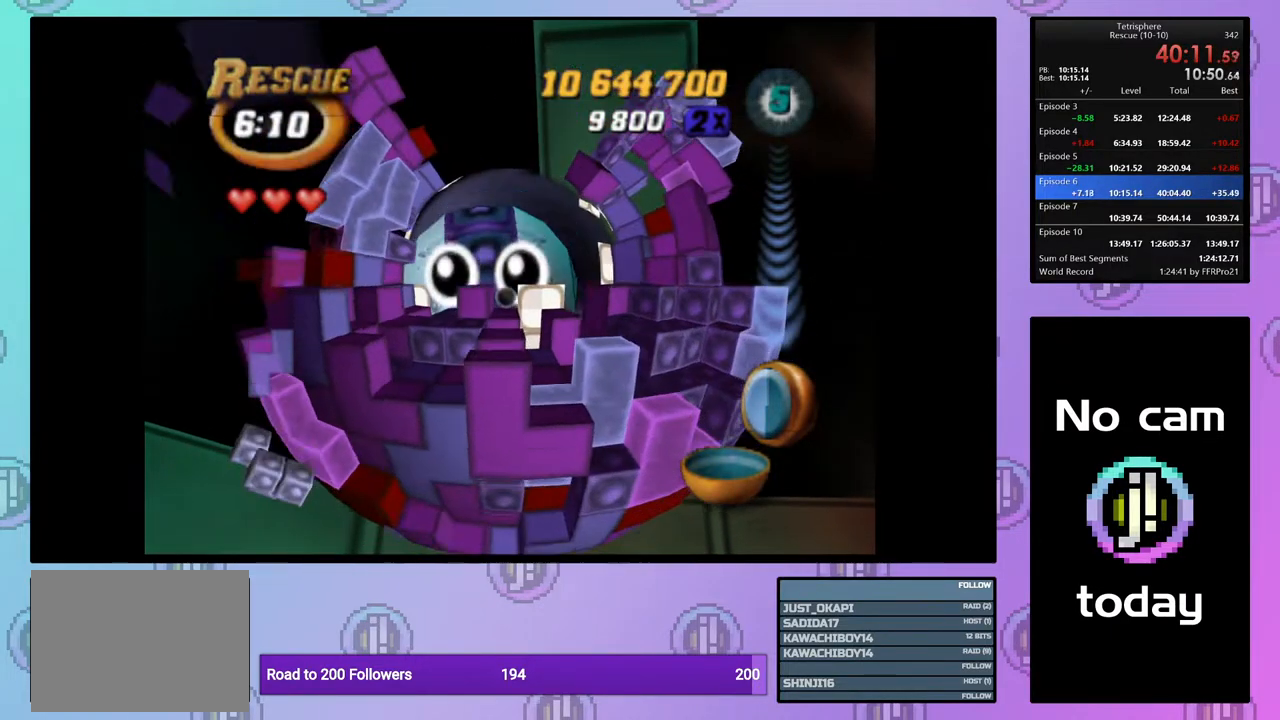
{"buttons": ["SQUARE", "DPAD_RIGHT"], "right_stick": "center", "events": [[183, "DPAD_LEFT", "down"], [267, "DPAD_LEFT", "up"], [317, "DPAD_LEFT", "down"], [417, "DPAD_LEFT", "up"], [500, "DPAD_RIGHT", "down"]]}
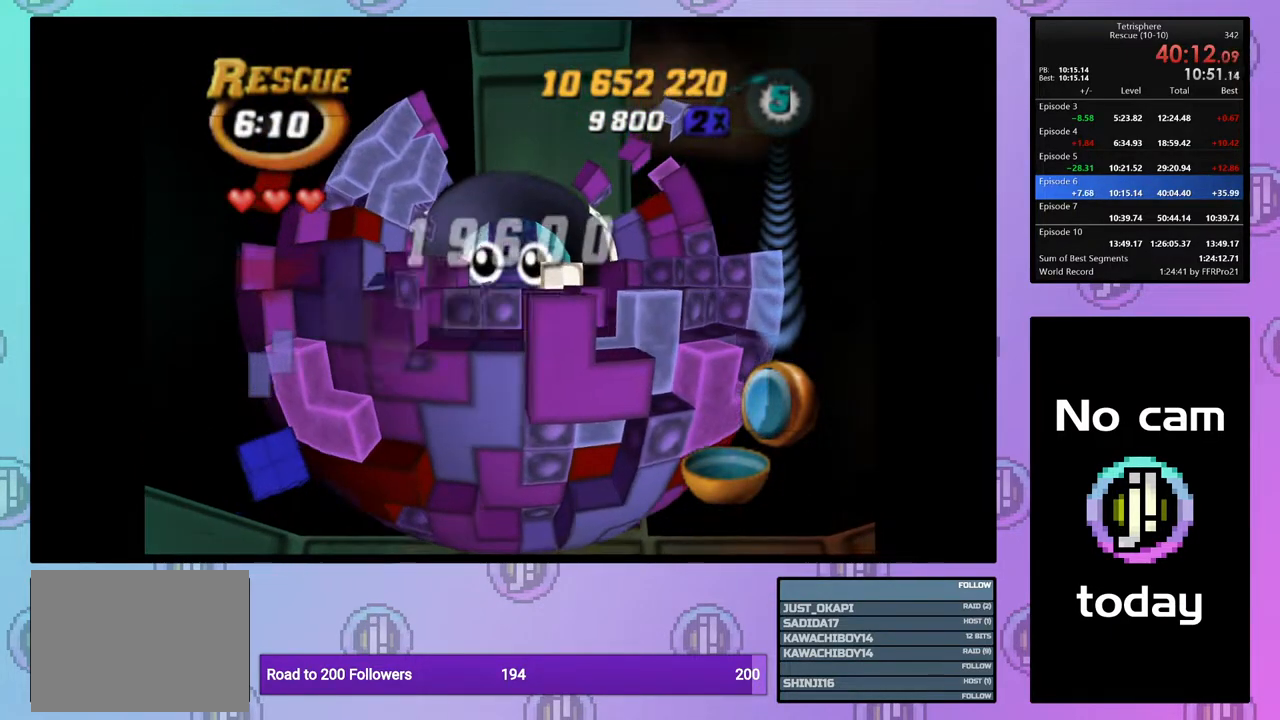
{"buttons": ["SQUARE"], "right_stick": "center", "events": [[117, "DPAD_RIGHT", "up"], [167, "DPAD_RIGHT", "down"], [283, "DPAD_RIGHT", "up"], [317, "DPAD_RIGHT", "down"], [450, "DPAD_RIGHT", "up"]]}
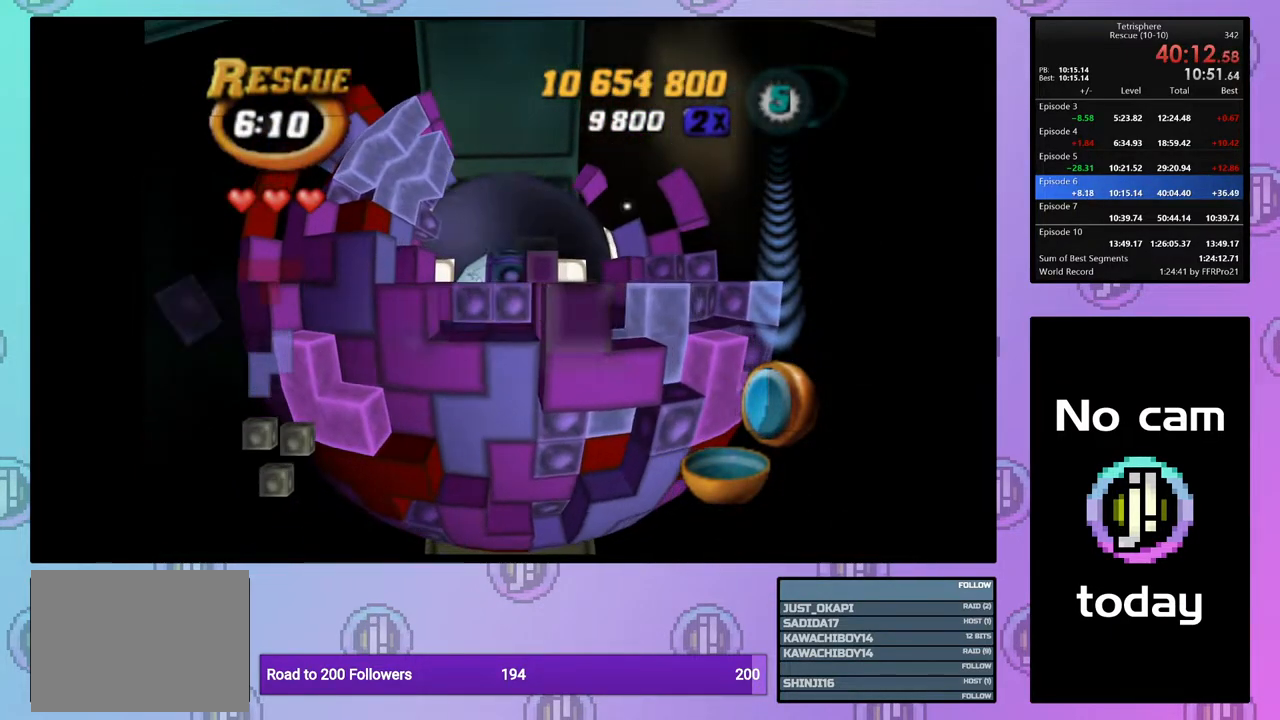
{"buttons": ["SQUARE"], "right_stick": "center", "events": [[17, "DPAD_RIGHT", "down"], [67, "DPAD_RIGHT", "up"], [133, "DPAD_UP", "down"], [267, "DPAD_UP", "up"], [367, "DPAD_RIGHT", "down"], [467, "DPAD_RIGHT", "up"]]}
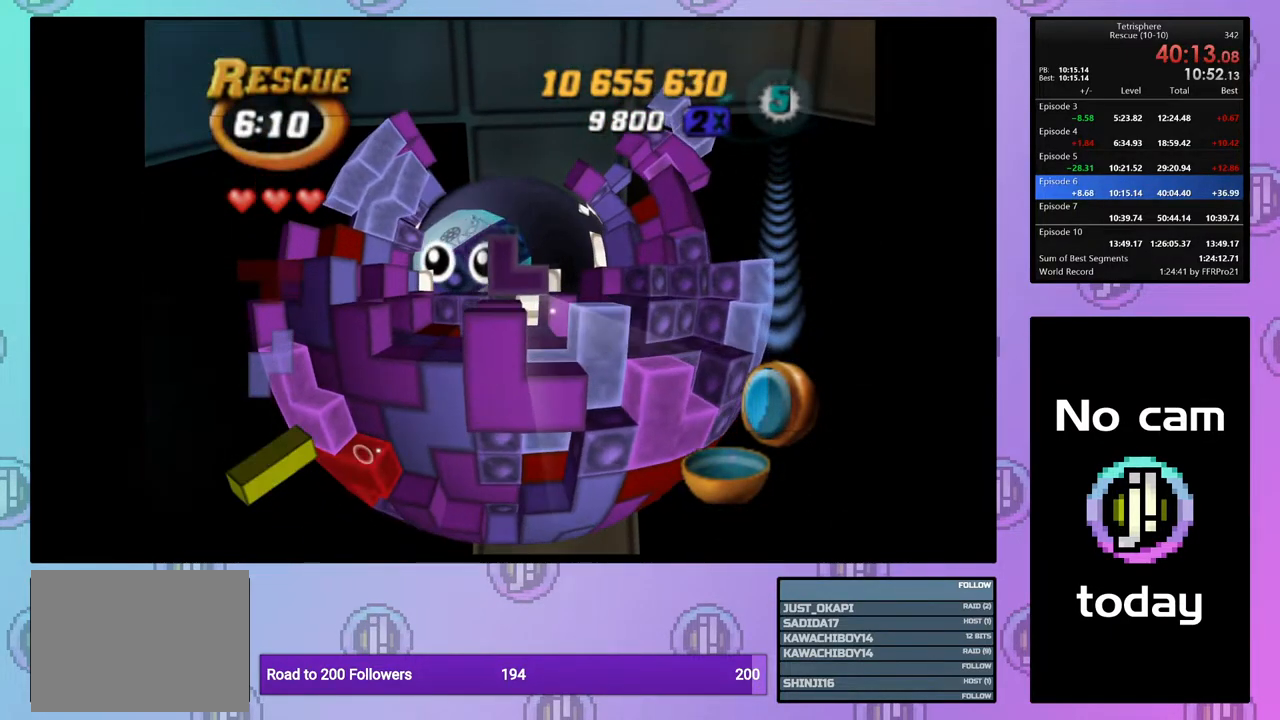
{"buttons": ["CROSS"], "right_stick": "center", "events": [[17, "DPAD_RIGHT", "down"], [117, "DPAD_RIGHT", "up"], [333, "SQUARE", "up"], [450, "CROSS", "down"]]}
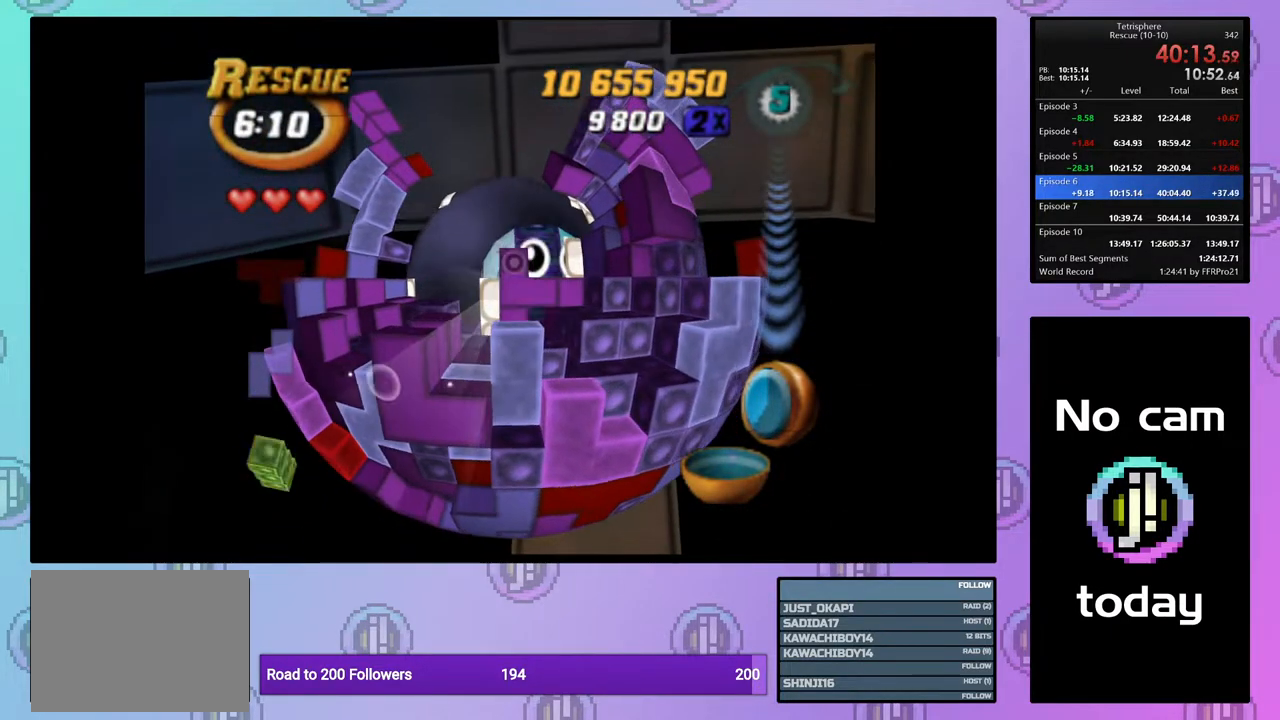
{"buttons": [], "right_stick": "center", "events": [[17, "CROSS", "up"], [383, "DPAD_LEFT", "down"], [500, "DPAD_LEFT", "up"]]}
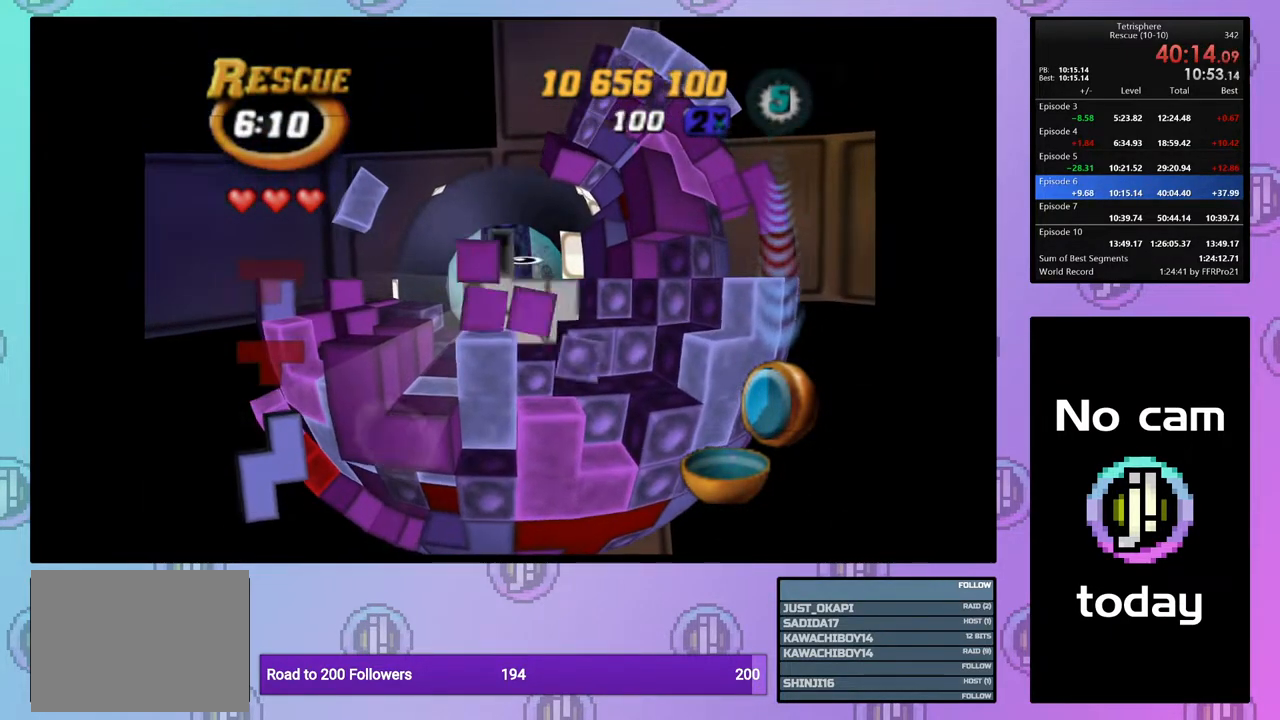
{"buttons": [], "right_stick": "center", "events": [[67, "DPAD_LEFT", "down"], [183, "DPAD_LEFT", "up"]]}
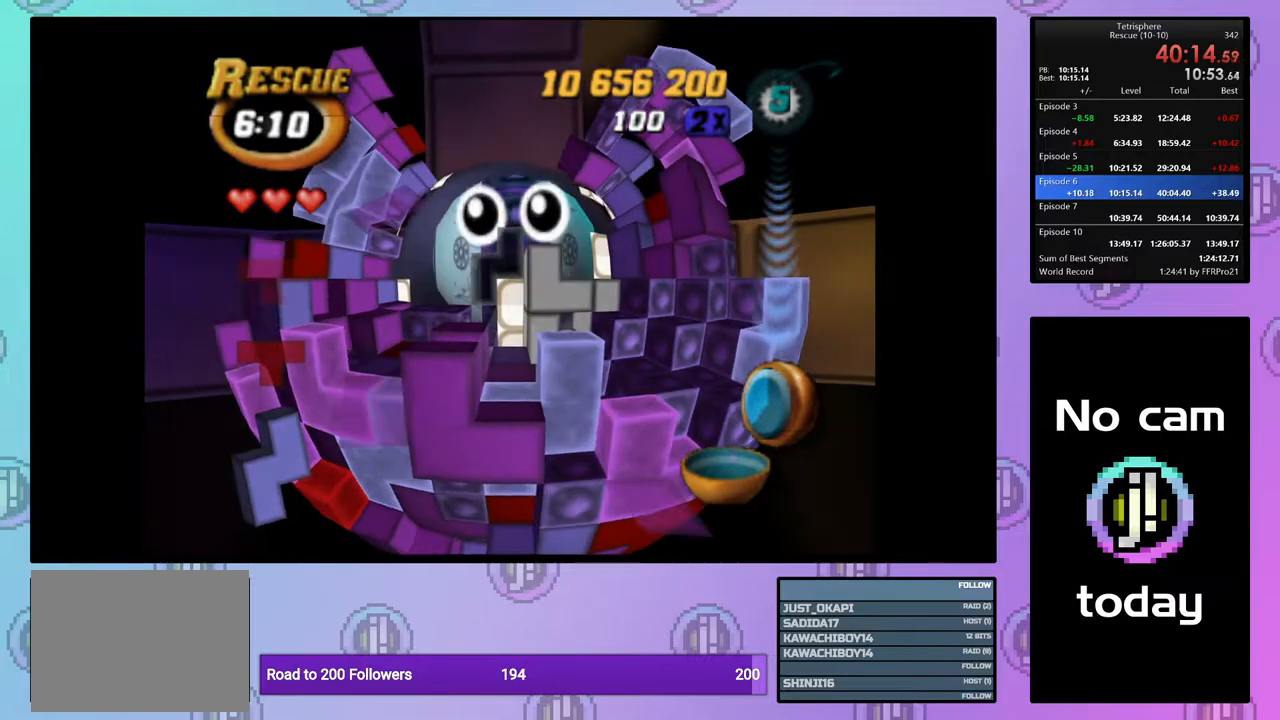
{"buttons": ["DPAD_UP"], "right_stick": "center", "events": [[433, "DPAD_UP", "down"]]}
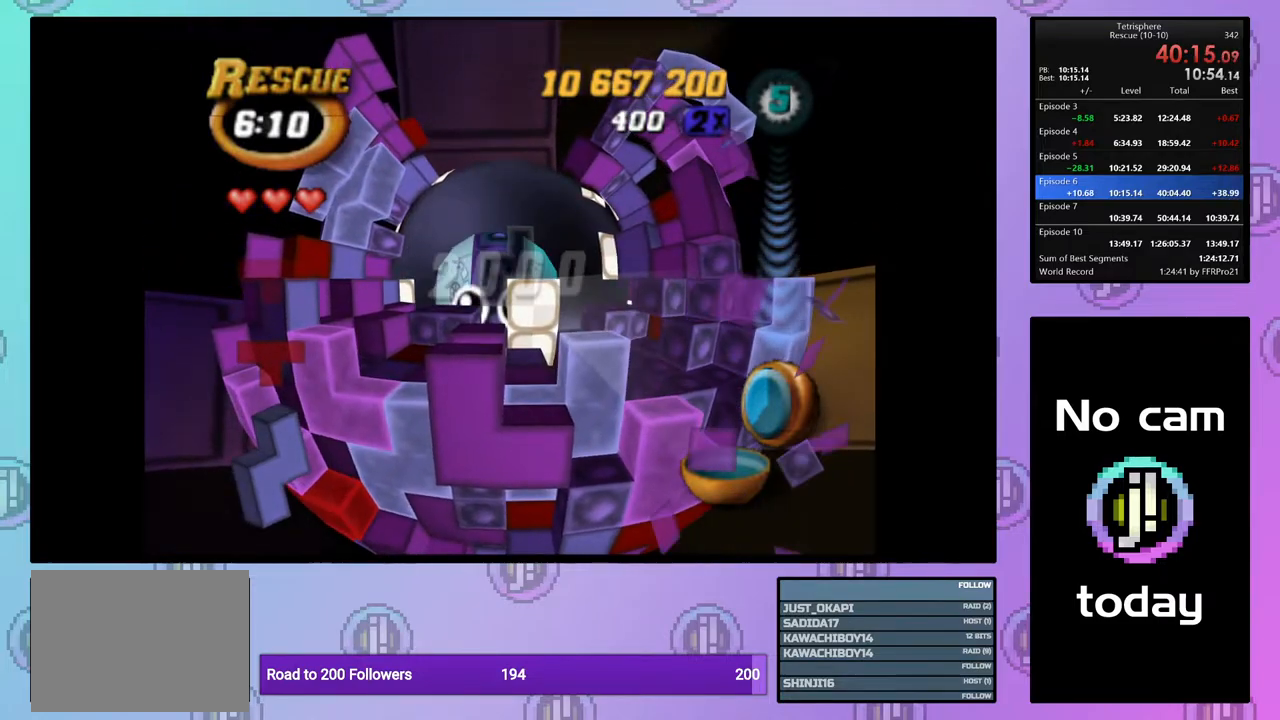
{"buttons": ["DPAD_DOWN"], "right_stick": "center", "events": [[200, "DPAD_UP", "up"], [300, "DPAD_LEFT", "down"], [383, "DPAD_LEFT", "up"], [467, "DPAD_DOWN", "down"]]}
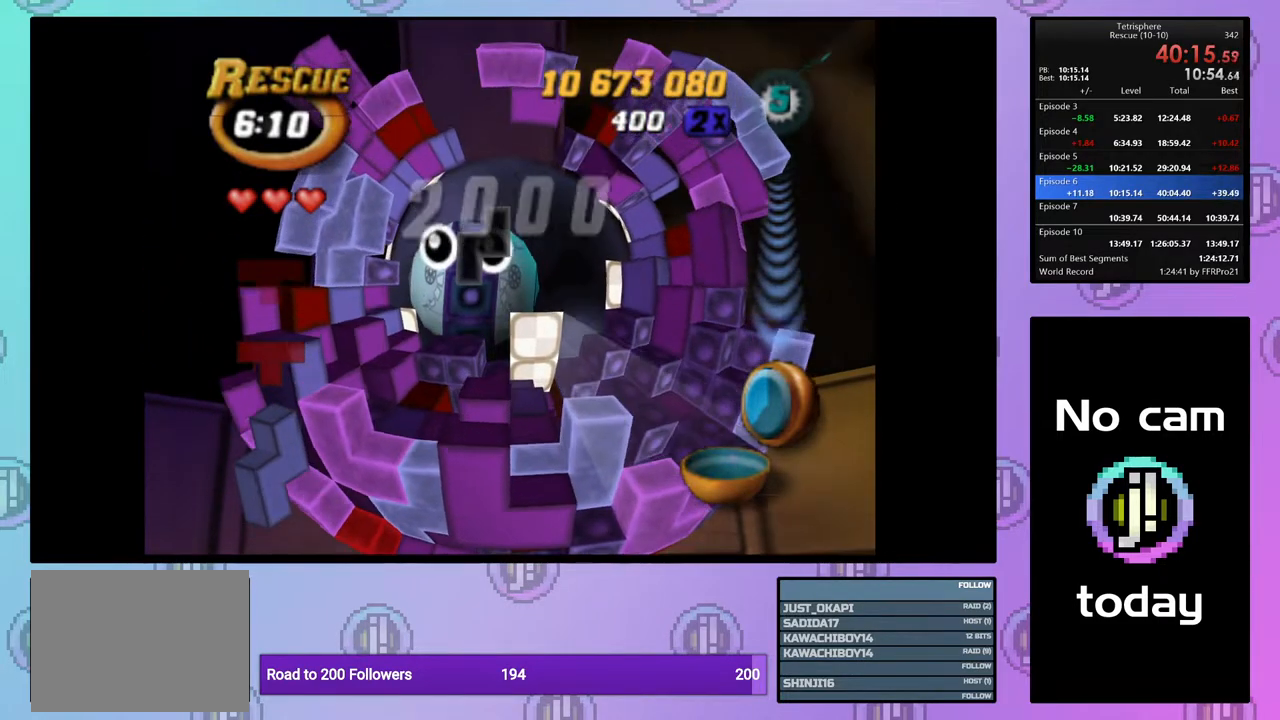
{"buttons": [], "right_stick": "center", "events": [[67, "DPAD_DOWN", "up"], [133, "DPAD_DOWN", "down"], [217, "DPAD_DOWN", "up"], [283, "DPAD_DOWN", "down"], [367, "DPAD_DOWN", "up"], [417, "DPAD_DOWN", "down"], [500, "DPAD_DOWN", "up"]]}
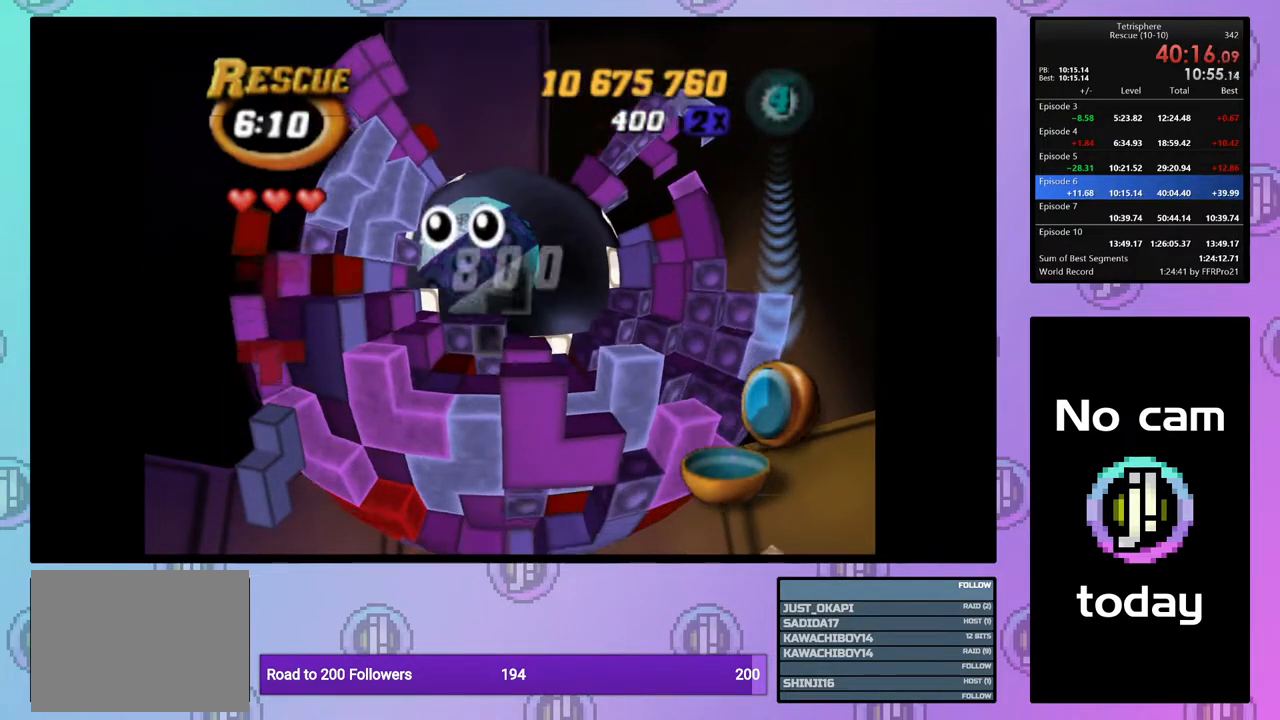
{"buttons": [], "right_stick": "center", "events": [[100, "DPAD_DOWN", "down"], [117, "DPAD_RIGHT", "down"], [150, "DPAD_RIGHT", "up"], [167, "DPAD_DOWN", "up"], [233, "DPAD_RIGHT", "down"], [250, "DPAD_UP", "down"], [300, "DPAD_UP", "up"], [317, "DPAD_RIGHT", "up"], [400, "DPAD_DOWN", "down"], [483, "DPAD_DOWN", "up"]]}
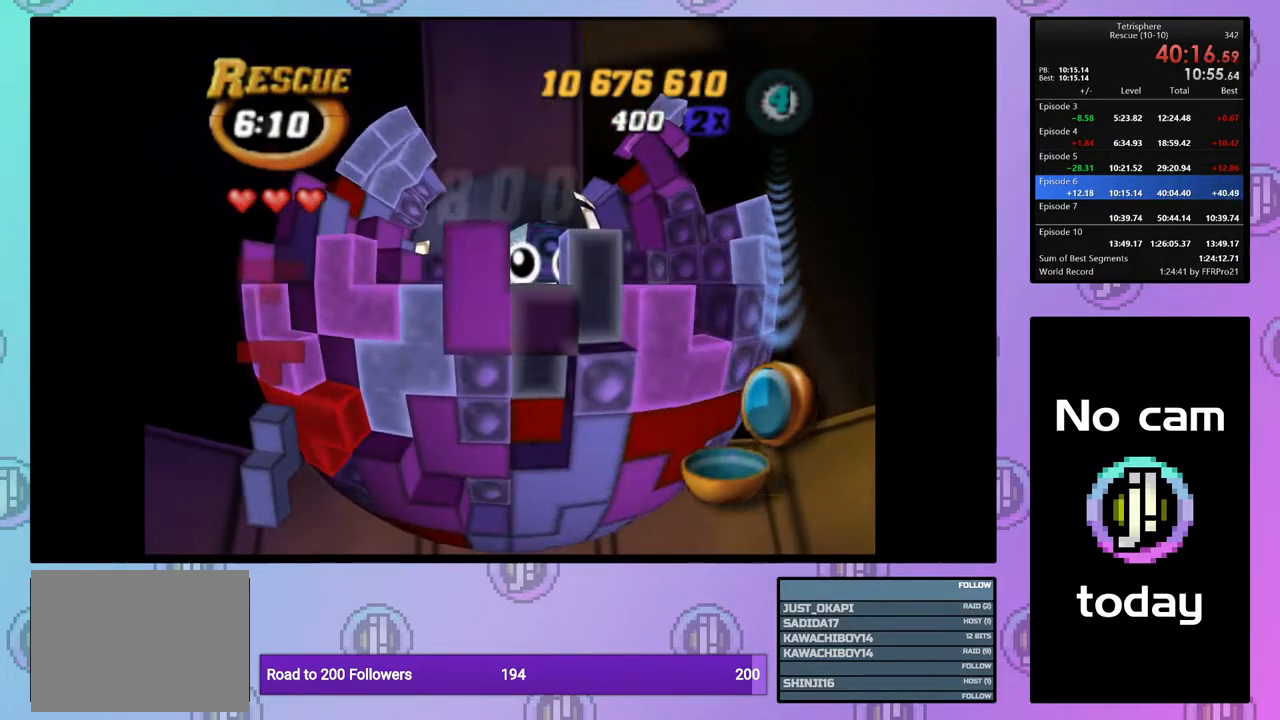
{"buttons": ["SQUARE"], "right_stick": "center", "events": [[117, "DPAD_UP", "down"], [200, "DPAD_UP", "up"], [267, "SQUARE", "down"], [350, "DPAD_DOWN", "down"], [400, "SQUARE", "up"], [450, "DPAD_DOWN", "up"], [500, "SQUARE", "down"]]}
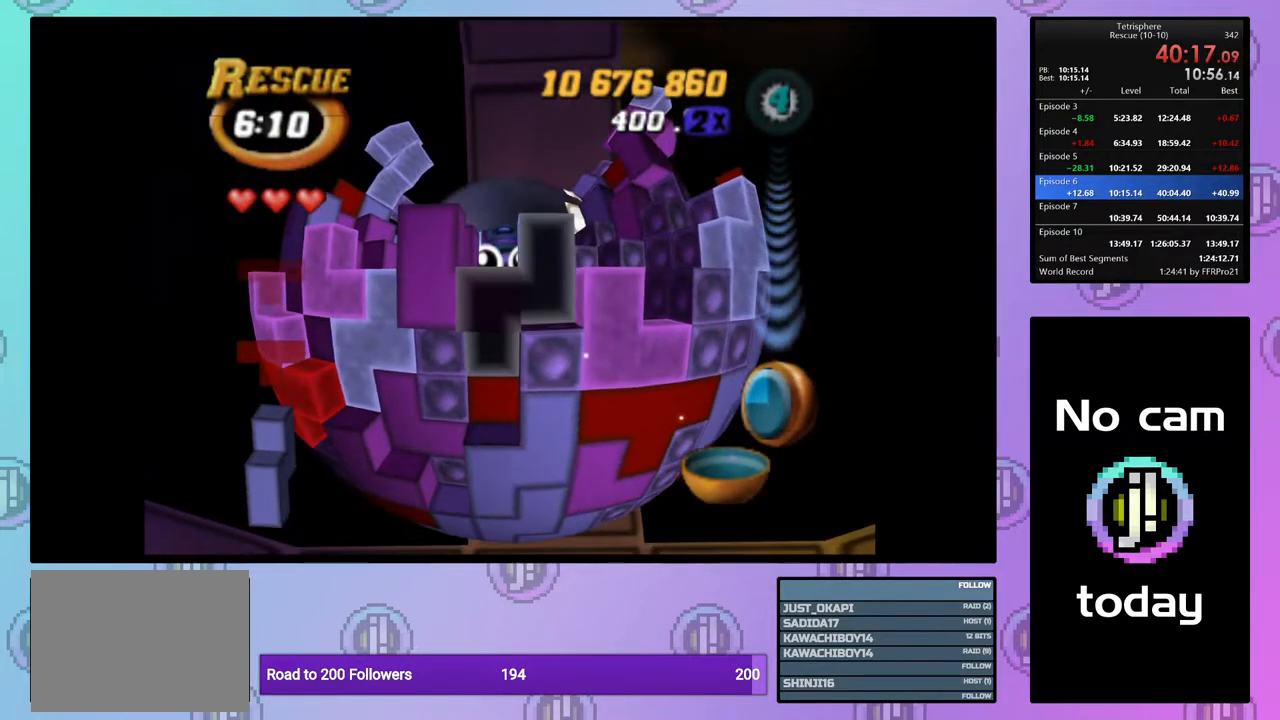
{"buttons": ["SQUARE"], "right_stick": "center", "events": [[117, "DPAD_UP", "down"], [367, "DPAD_UP", "up"]]}
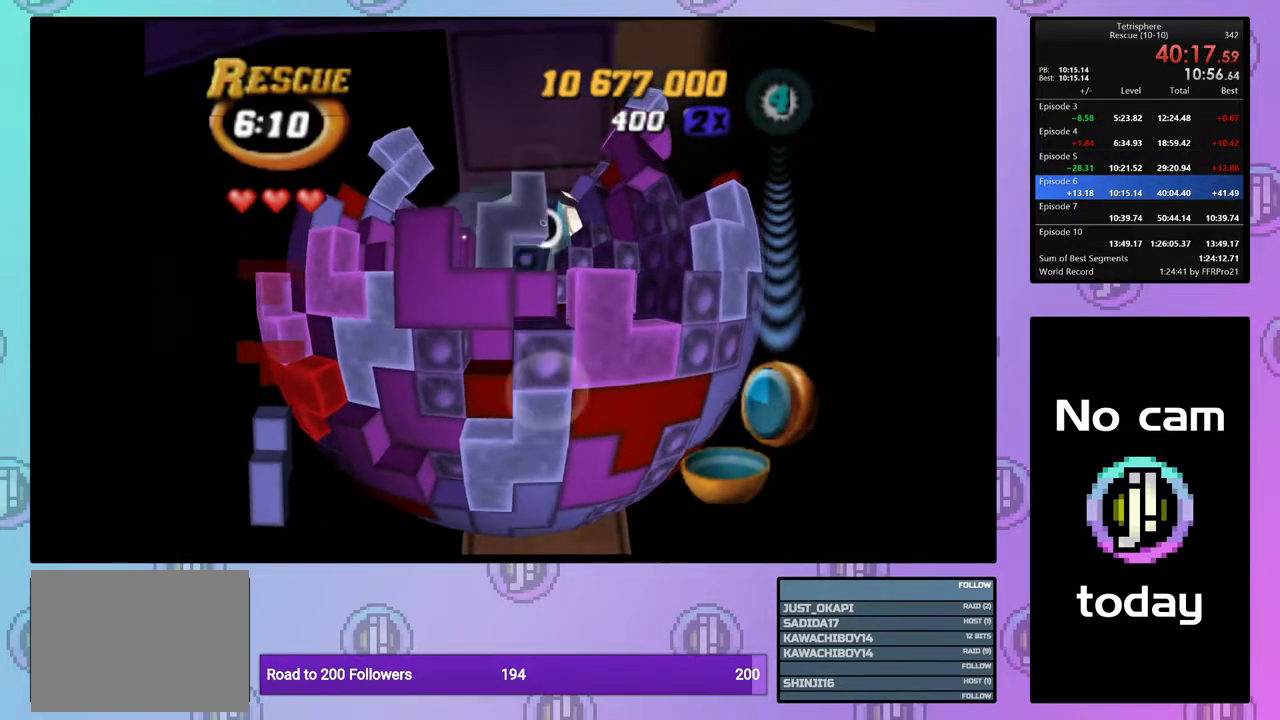
{"buttons": ["SQUARE", "DPAD_DOWN", "DPAD_LEFT"], "right_stick": "center", "events": [[150, "DPAD_UP", "down"], [217, "DPAD_UP", "up"], [350, "DPAD_LEFT", "down"], [450, "DPAD_DOWN", "down"]]}
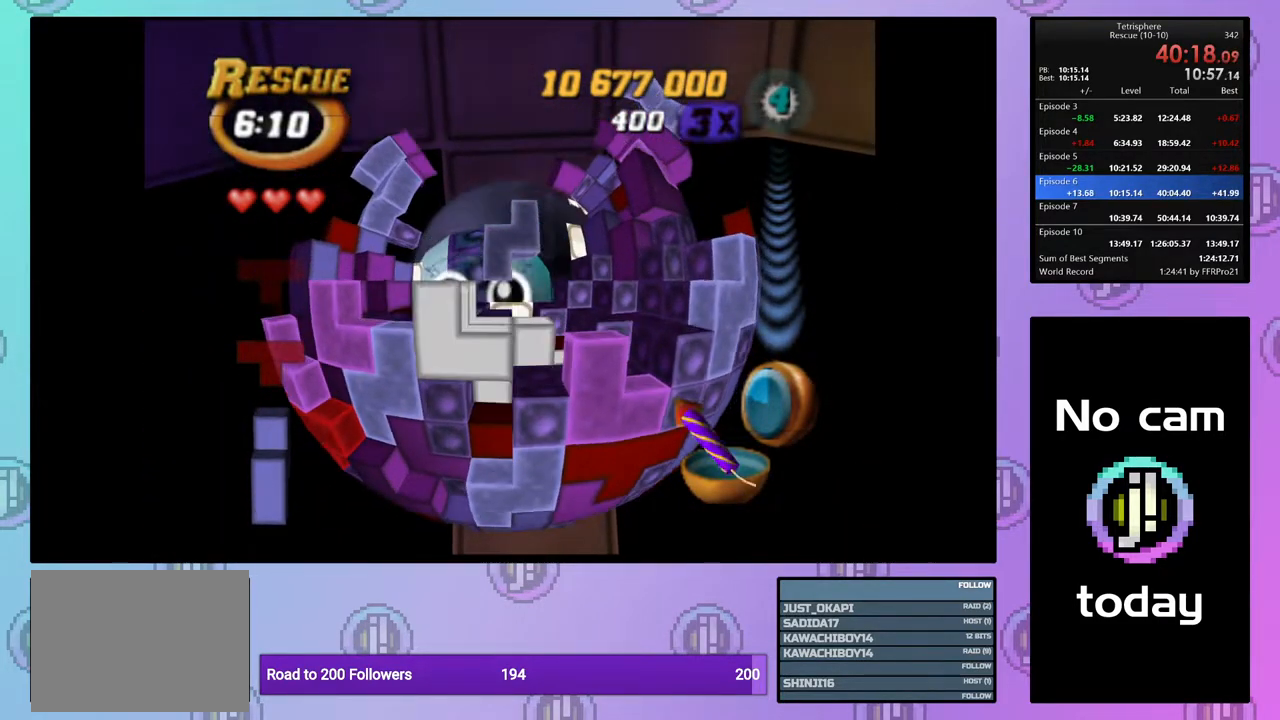
{"buttons": ["SQUARE", "DPAD_LEFT"], "right_stick": "center", "events": [[17, "DPAD_DOWN", "up"]]}
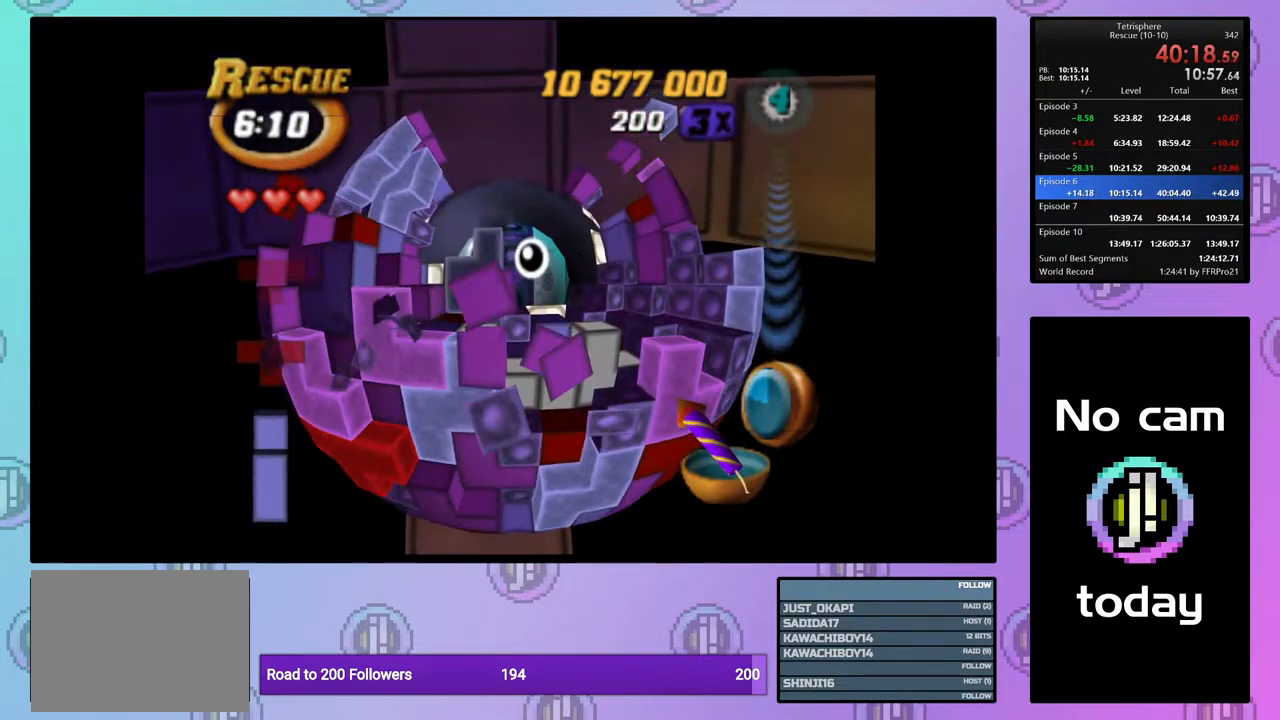
{"buttons": ["SQUARE", "DPAD_RIGHT"], "right_stick": "center", "events": [[100, "DPAD_LEFT", "up"], [200, "DPAD_RIGHT", "down"]]}
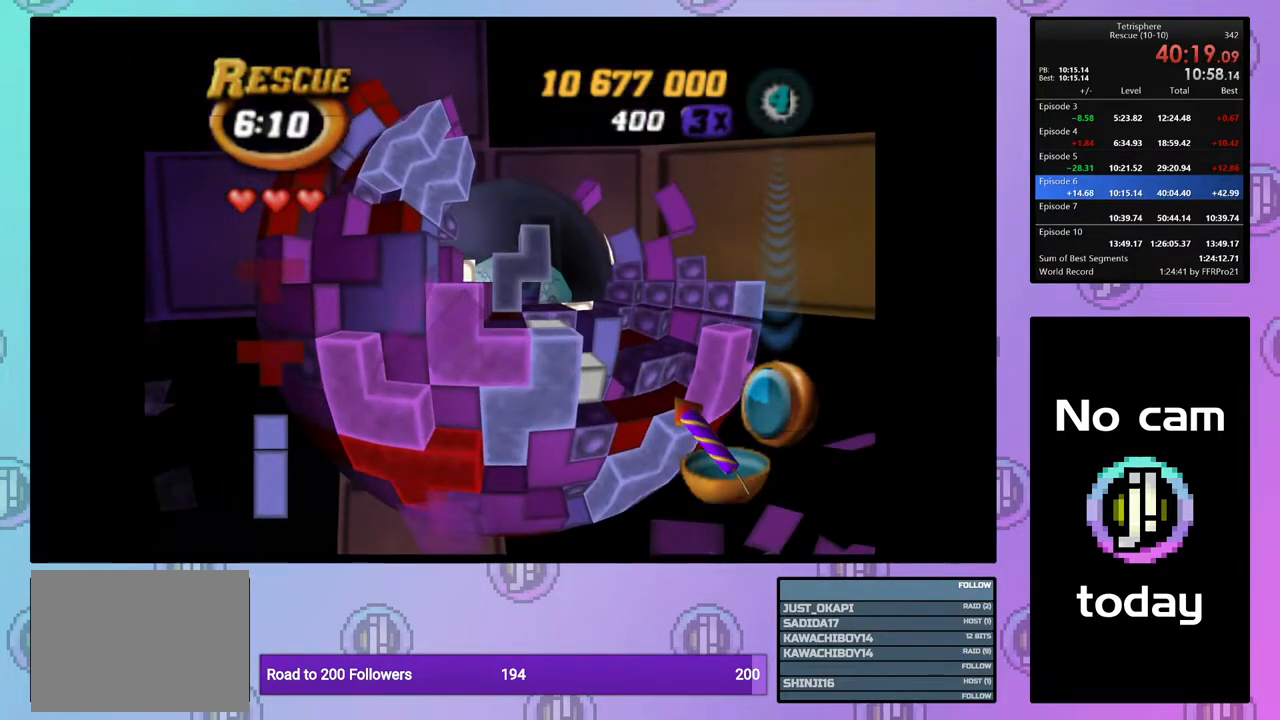
{"buttons": ["SQUARE", "DPAD_RIGHT"], "right_stick": "center", "events": []}
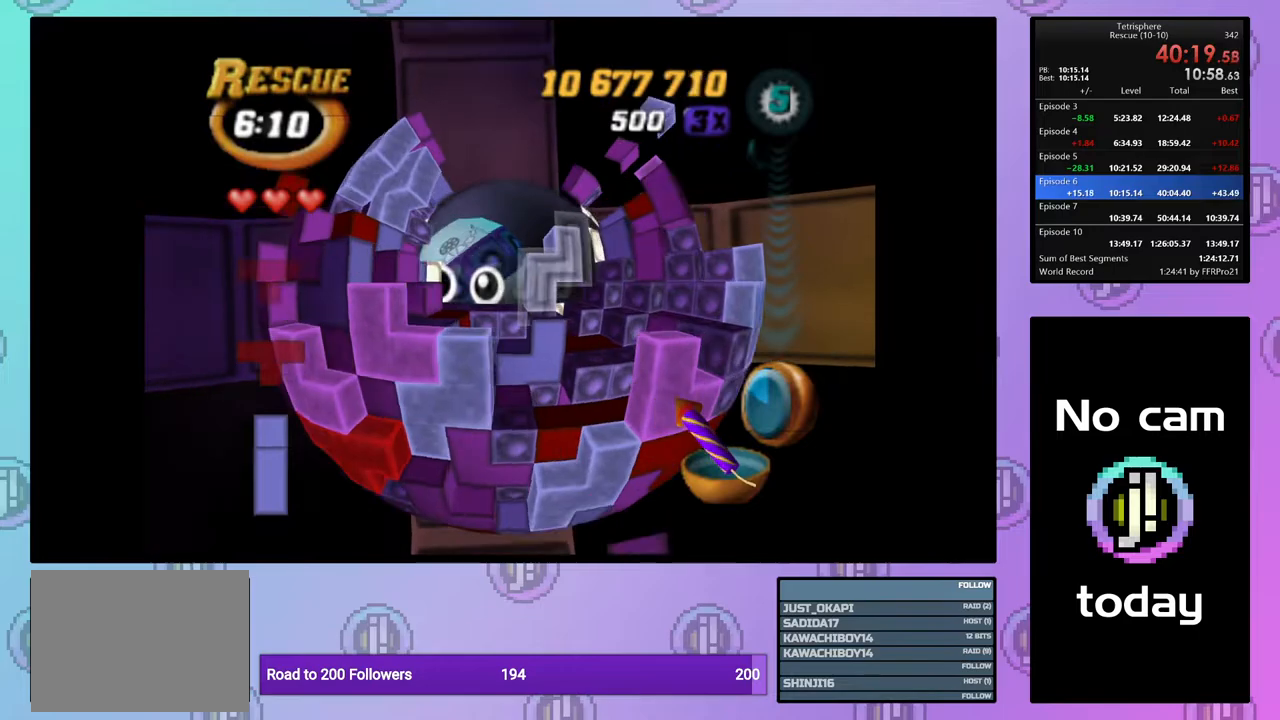
{"buttons": ["SQUARE", "DPAD_UP", "DPAD_RIGHT"], "right_stick": "center", "events": [[450, "DPAD_UP", "down"]]}
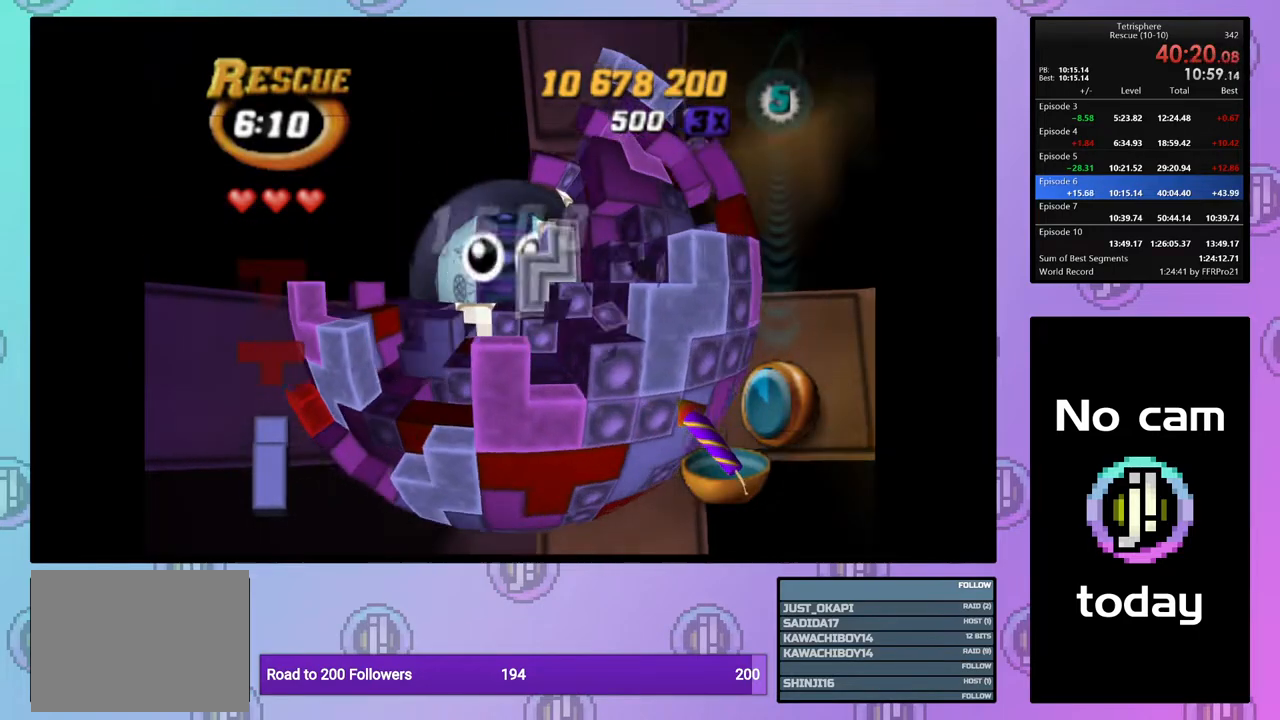
{"buttons": ["SQUARE", "DPAD_RIGHT"], "right_stick": "center", "events": [[350, "DPAD_UP", "up"]]}
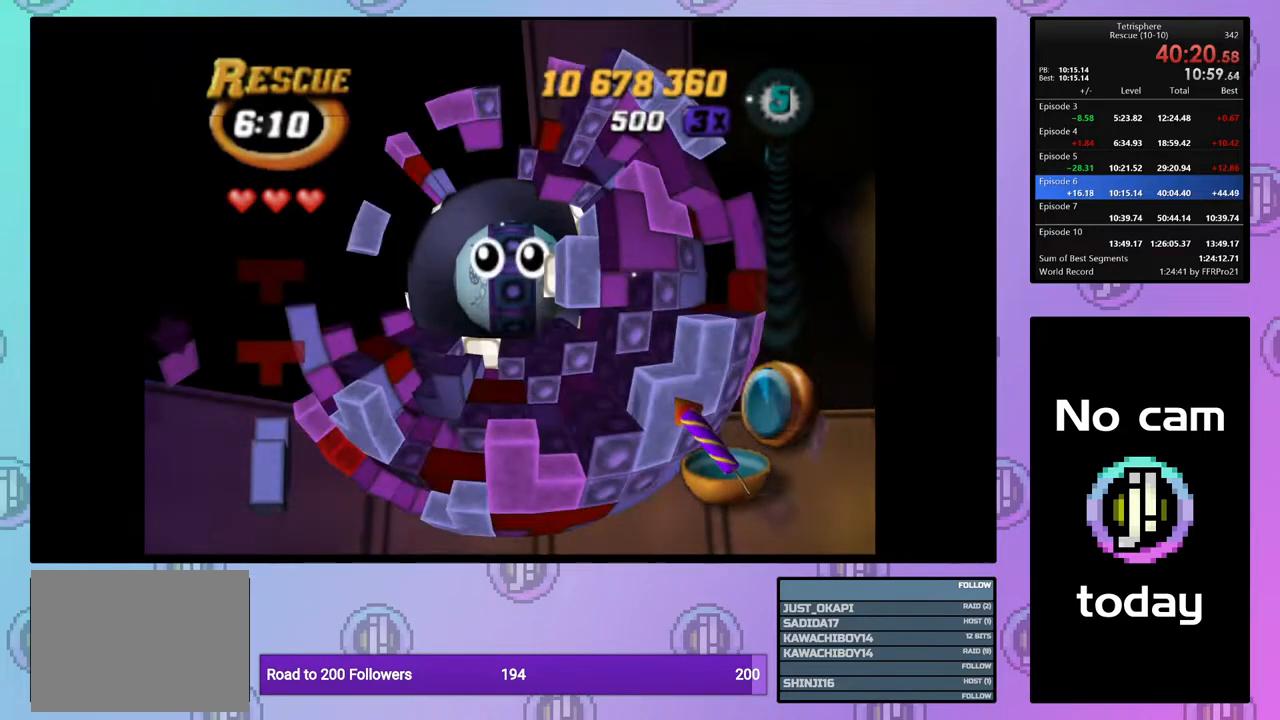
{"buttons": [], "right_stick": "center", "events": [[133, "DPAD_UP", "down"], [233, "DPAD_RIGHT", "up"], [267, "DPAD_UP", "up"], [433, "SQUARE", "up"]]}
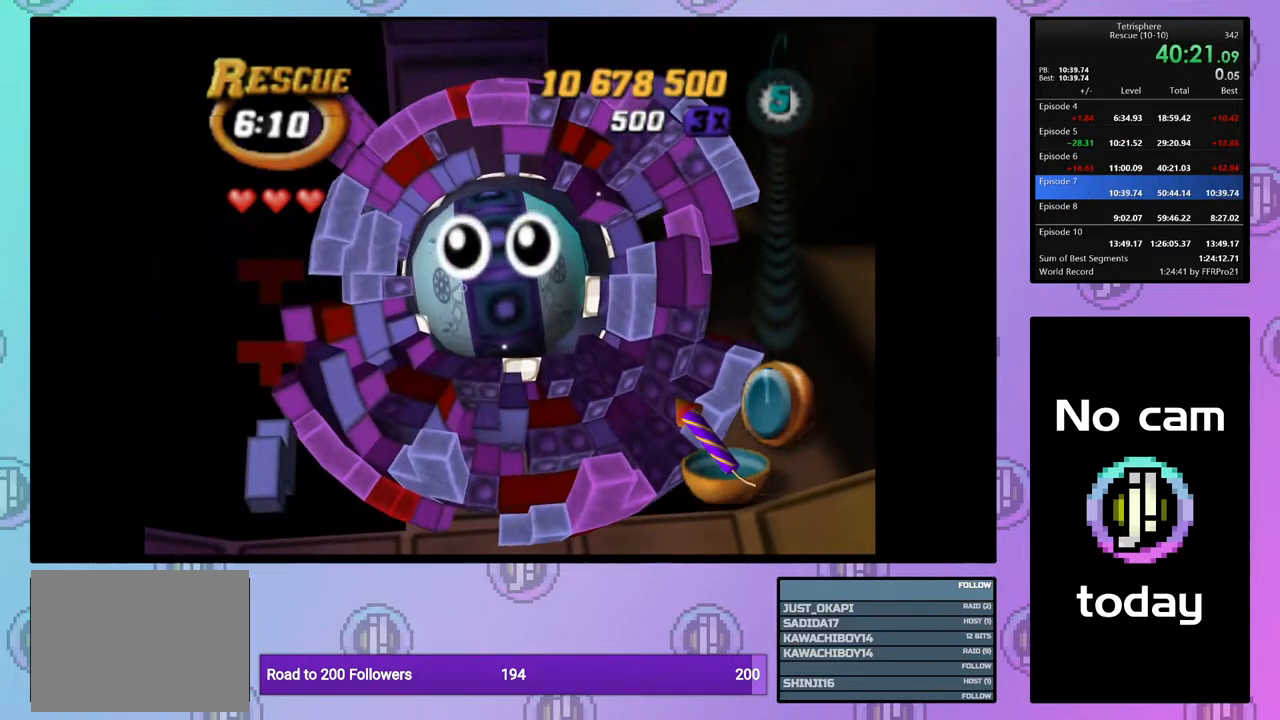
{"buttons": [], "right_stick": "center", "events": [[233, "CROSS", "down"], [233, "SQUARE", "down"], [317, "SQUARE", "up"], [333, "CROSS", "up"], [400, "CROSS", "down"], [400, "SQUARE", "down"], [500, "CROSS", "up"], [500, "SQUARE", "up"]]}
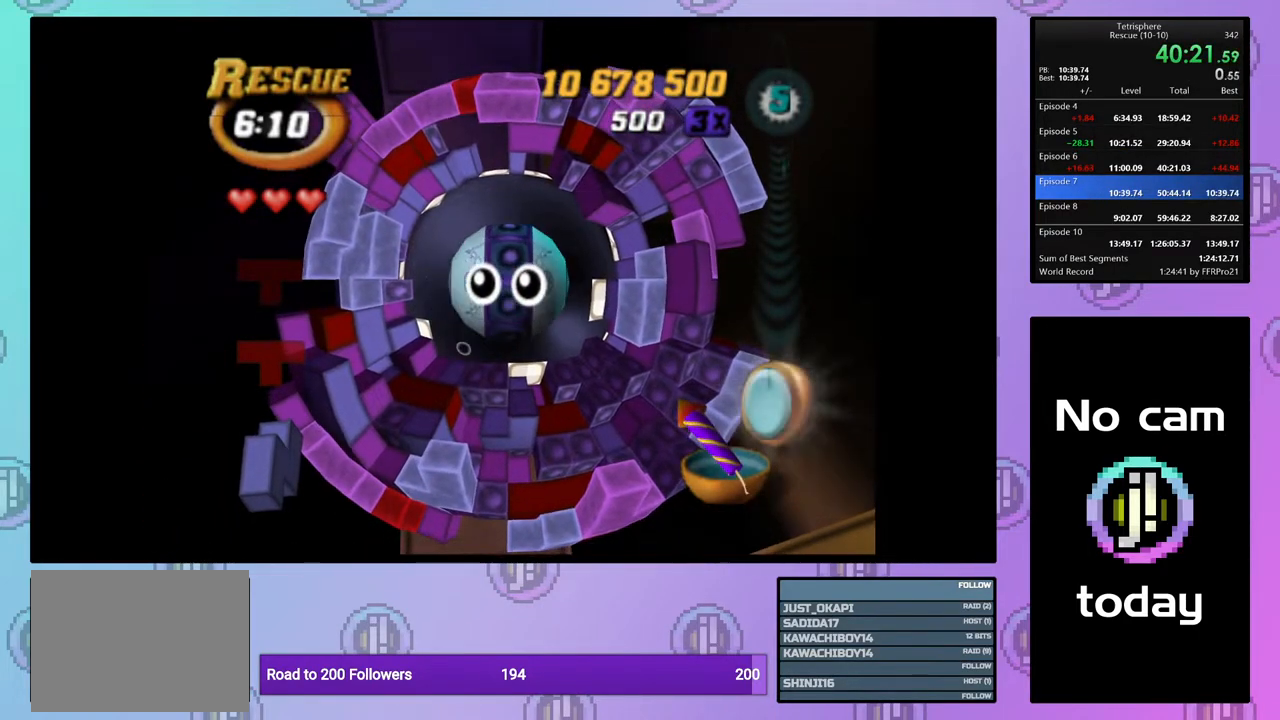
{"buttons": ["CROSS", "SQUARE"], "right_stick": "center", "events": [[50, "CROSS", "down"], [50, "SQUARE", "down"], [117, "SQUARE", "up"], [133, "CROSS", "up"], [200, "CROSS", "down"], [200, "SQUARE", "down"], [267, "SQUARE", "up"], [300, "CROSS", "up"], [333, "CROSS", "down"], [333, "SQUARE", "down"], [433, "CROSS", "up"], [433, "SQUARE", "up"], [500, "CROSS", "down"], [500, "SQUARE", "down"]]}
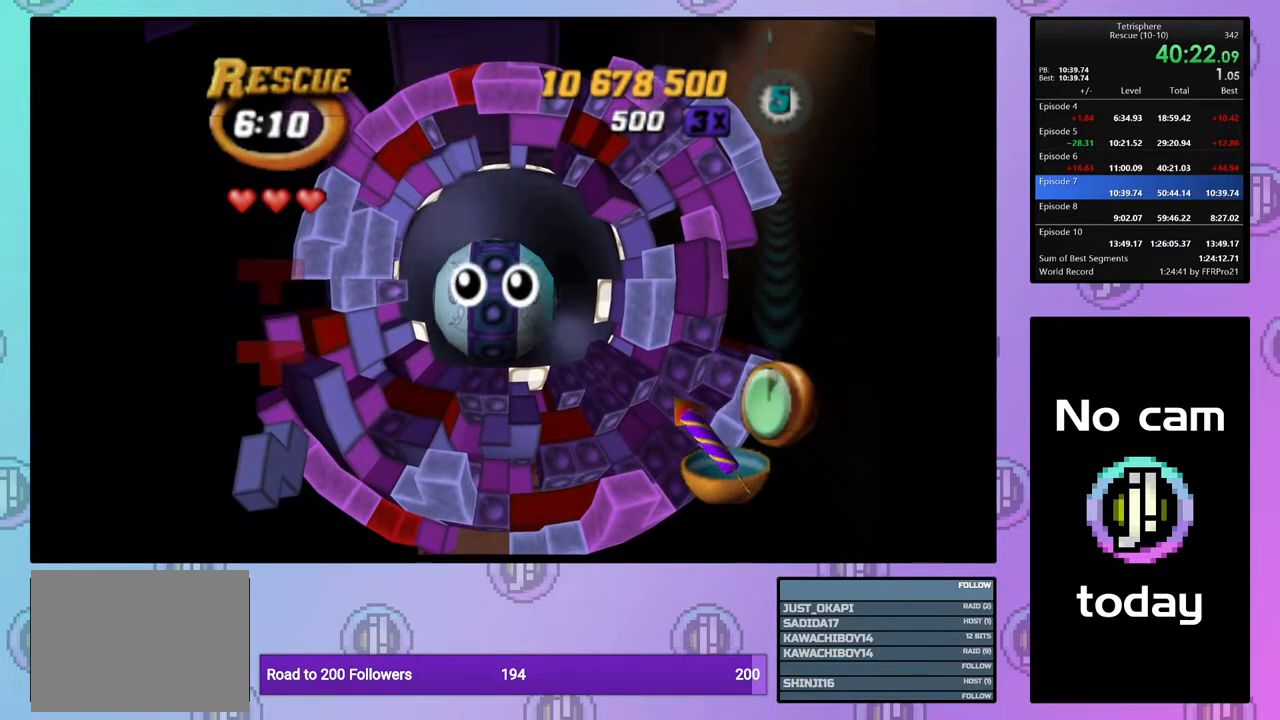
{"buttons": ["CROSS", "SQUARE"], "right_stick": "center", "events": [[67, "SQUARE", "up"], [83, "CROSS", "up"], [150, "CROSS", "down"], [150, "SQUARE", "down"], [217, "SQUARE", "up"], [250, "CROSS", "up"], [300, "CROSS", "down"], [300, "SQUARE", "down"], [367, "SQUARE", "up"], [400, "CROSS", "up"], [450, "CROSS", "down"], [467, "SQUARE", "down"]]}